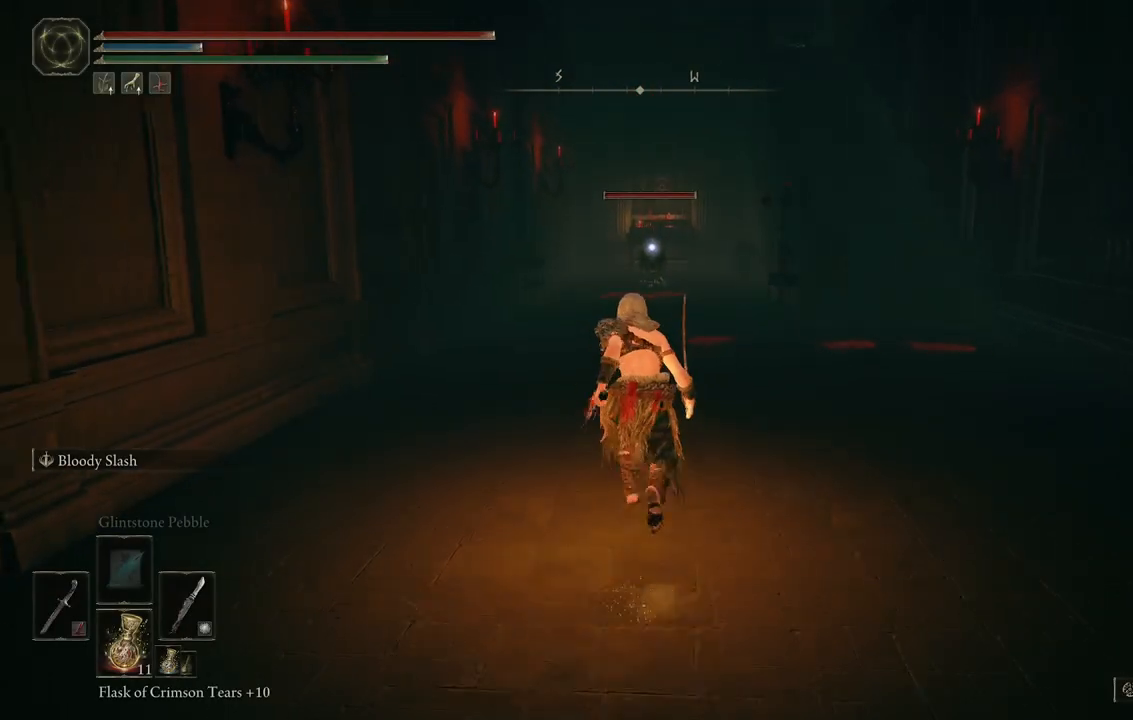
Gameplay with a controller (Xbox layout); each line is a JSON object with the inputs held at the frame after it. "events" lists button and stick changes between this image and that frame as [ms after this image, input, new state], when the widget could be followed in between. Not read: L3 R3.
{"buttons": ["B"], "left_stick": "up", "right_stick": "center", "events": []}
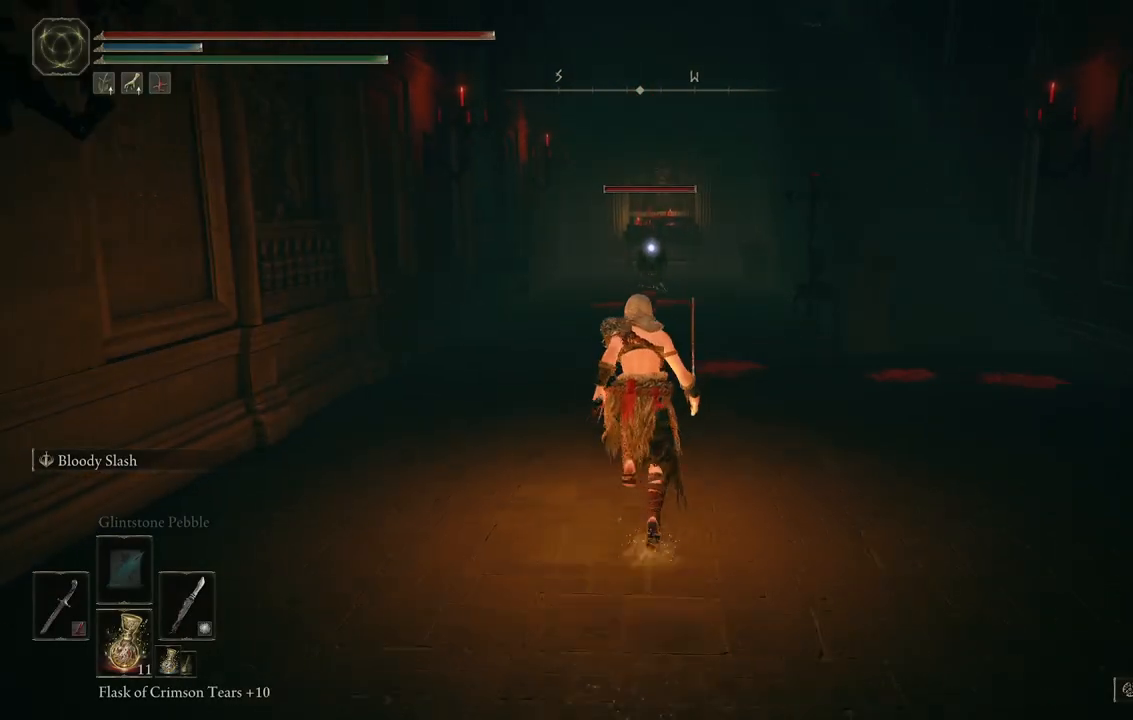
{"buttons": ["B"], "left_stick": "up", "right_stick": "center", "events": []}
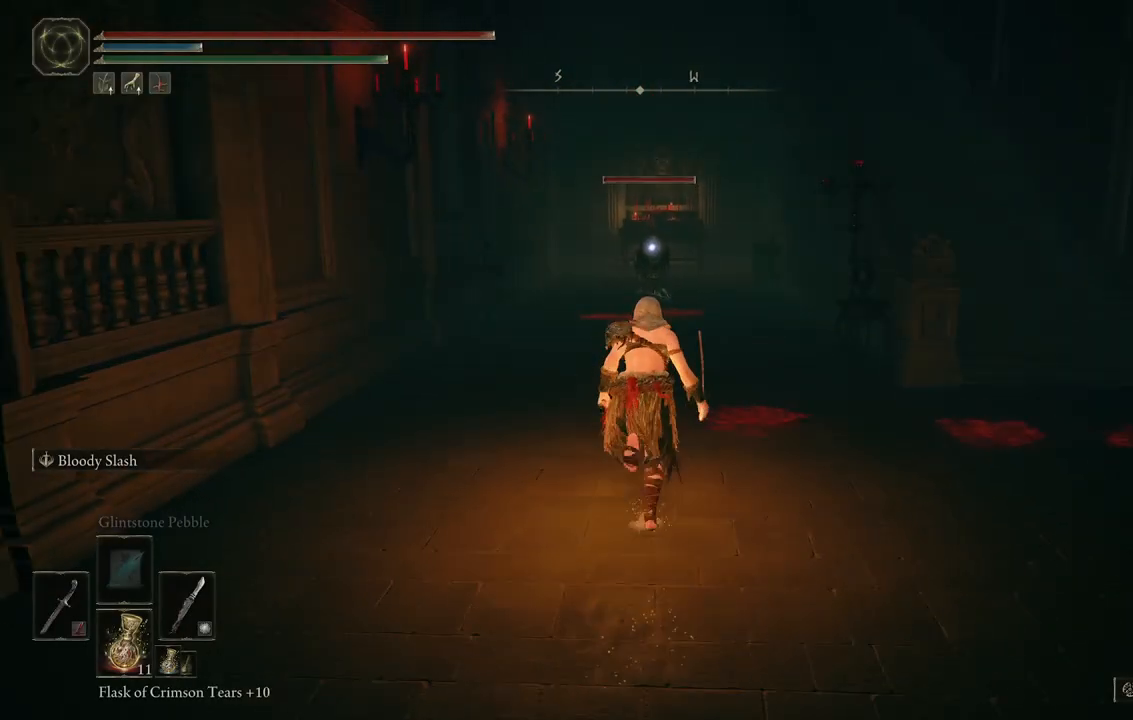
{"buttons": ["B"], "left_stick": "up", "right_stick": "center", "events": []}
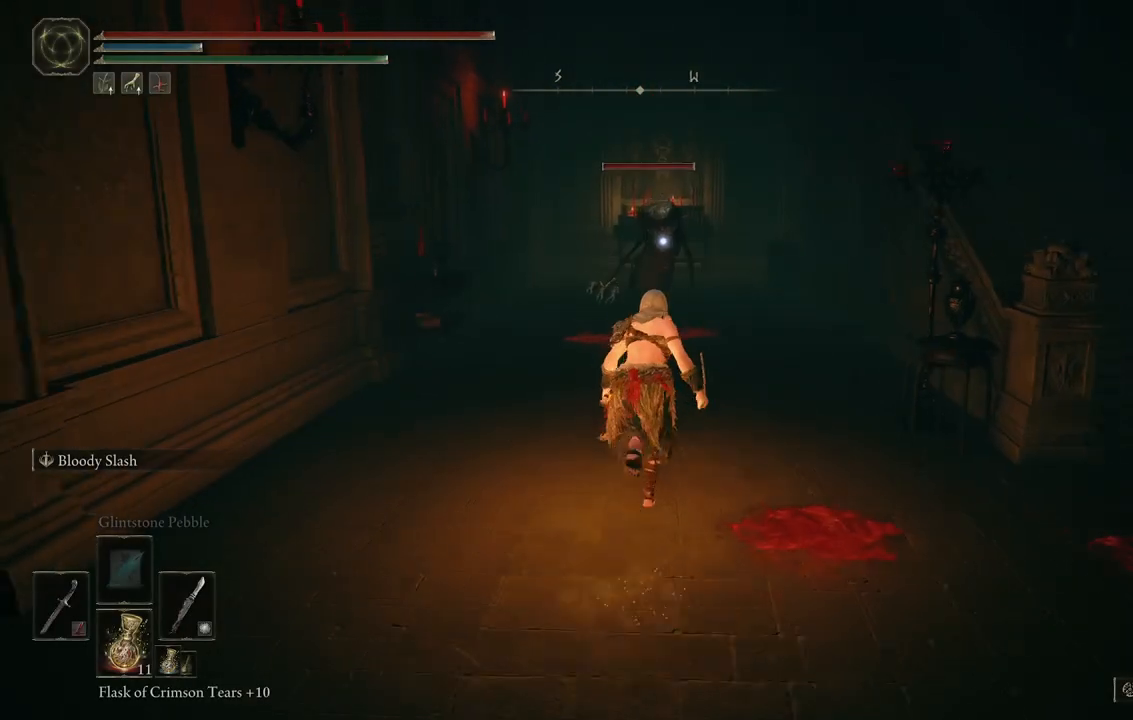
{"buttons": ["B"], "left_stick": "up", "right_stick": "center", "events": [[133, "L1", "down"], [317, "L1", "up"]]}
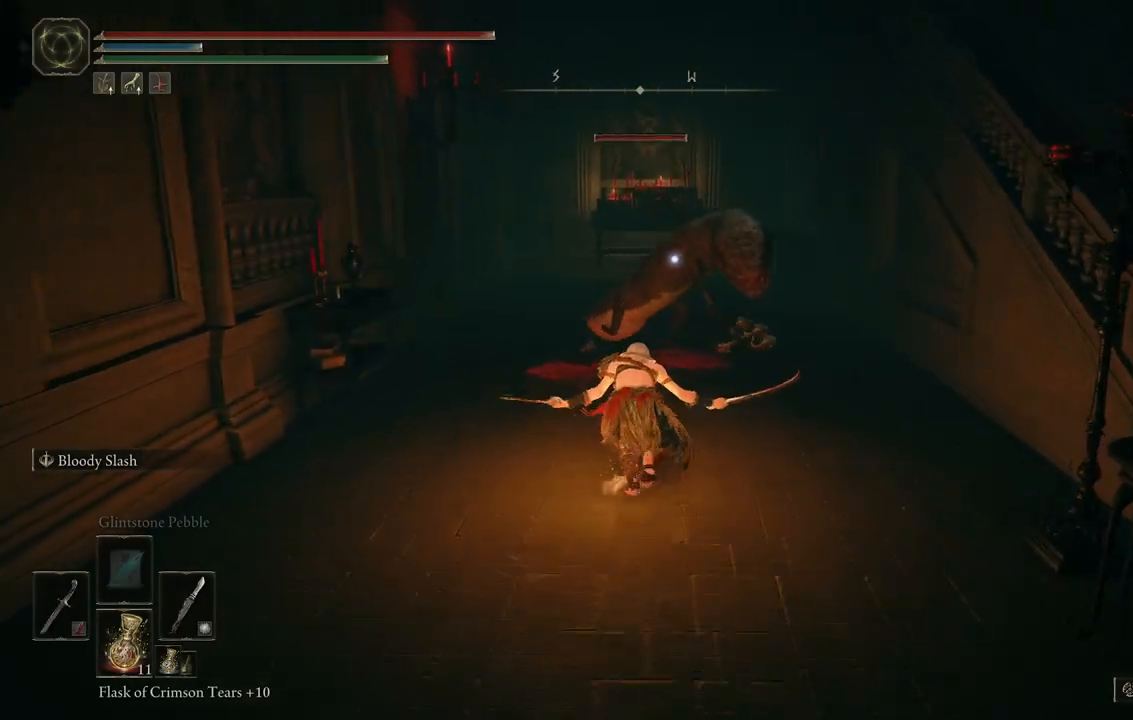
{"buttons": ["B"], "left_stick": "up", "right_stick": "center", "events": []}
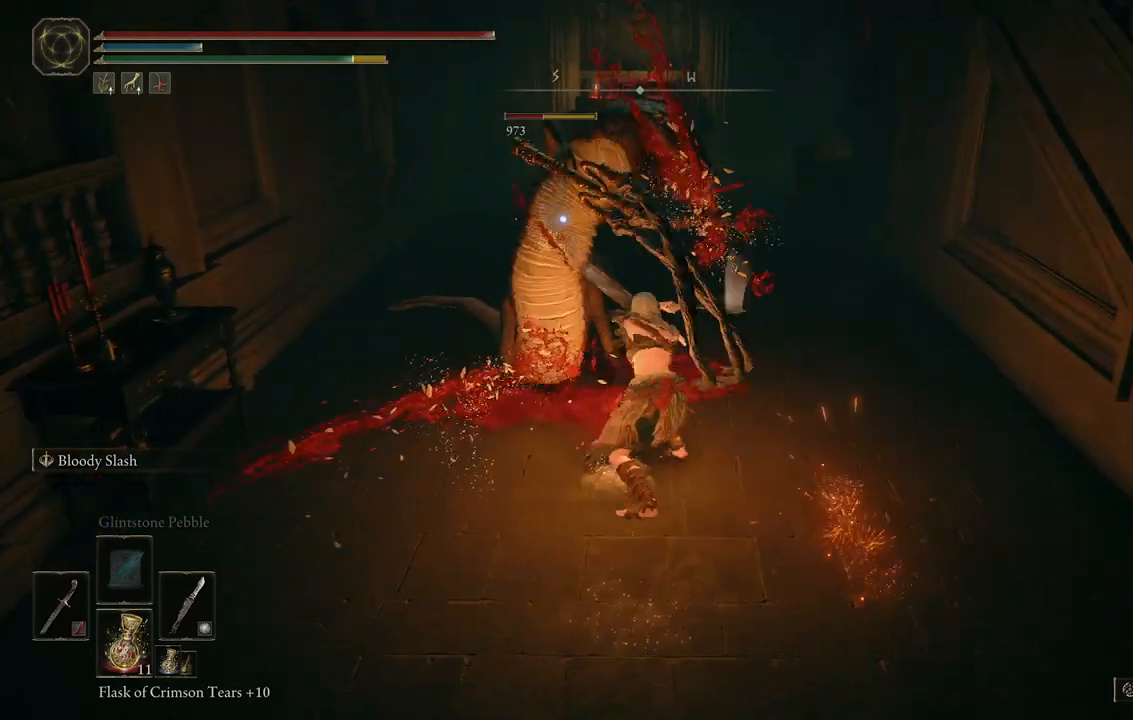
{"buttons": [], "left_stick": "up", "right_stick": "center", "events": [[433, "B", "up"]]}
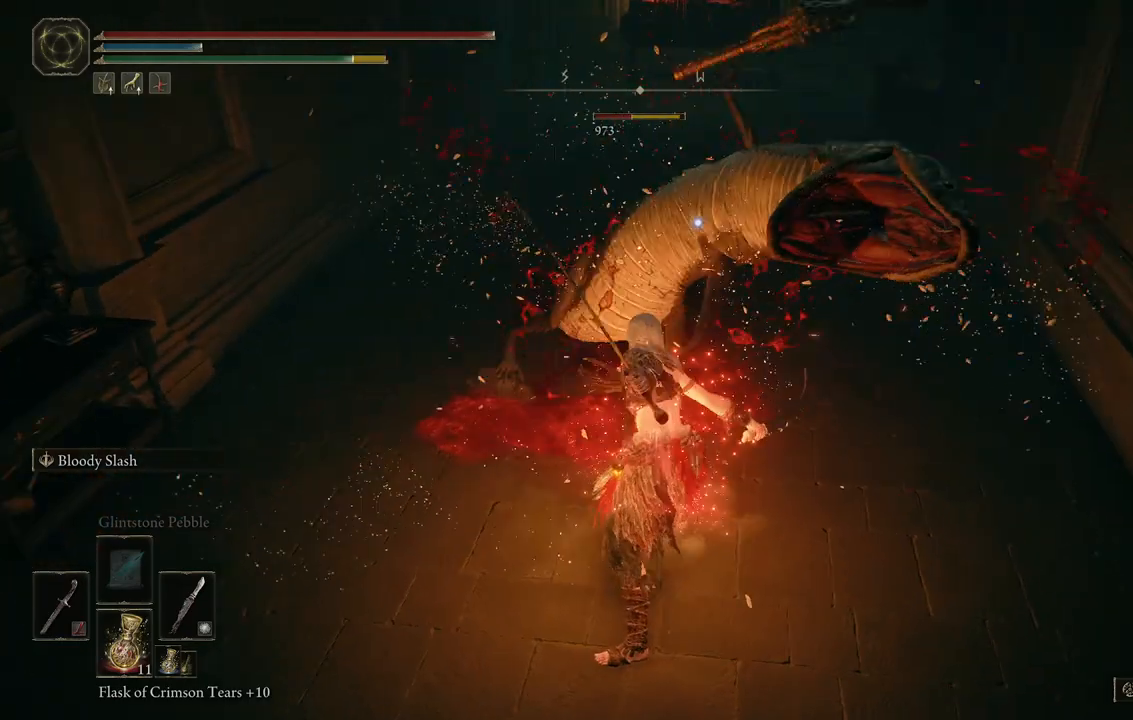
{"buttons": [], "left_stick": "up", "right_stick": "center", "events": [[33, "B", "down"], [167, "B", "up"], [317, "B", "down"], [417, "B", "up"]]}
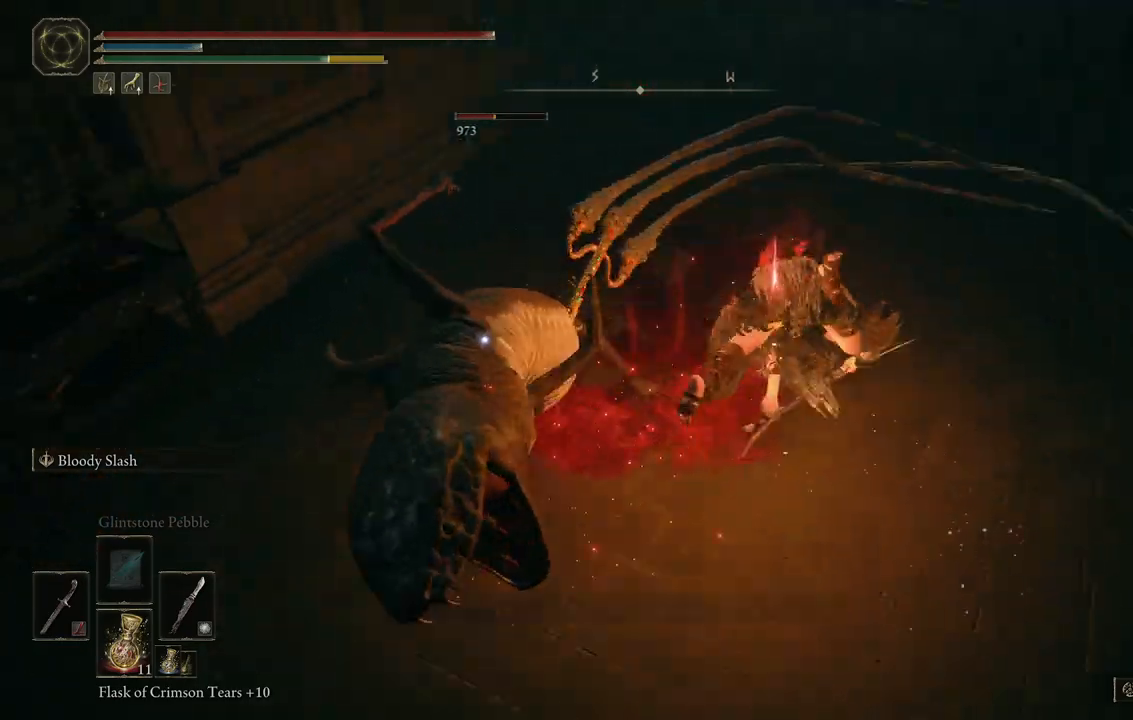
{"buttons": [], "left_stick": "up", "right_stick": "center", "events": []}
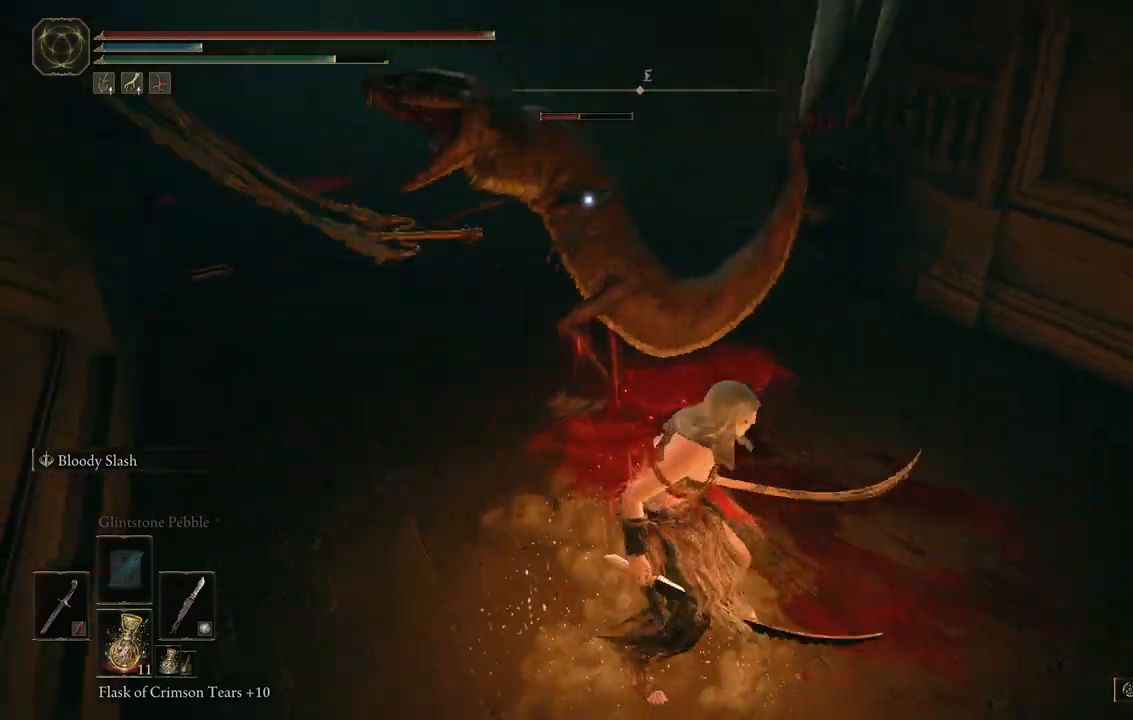
{"buttons": ["L1"], "left_stick": "up", "right_stick": "center", "events": [[333, "L1", "down"]]}